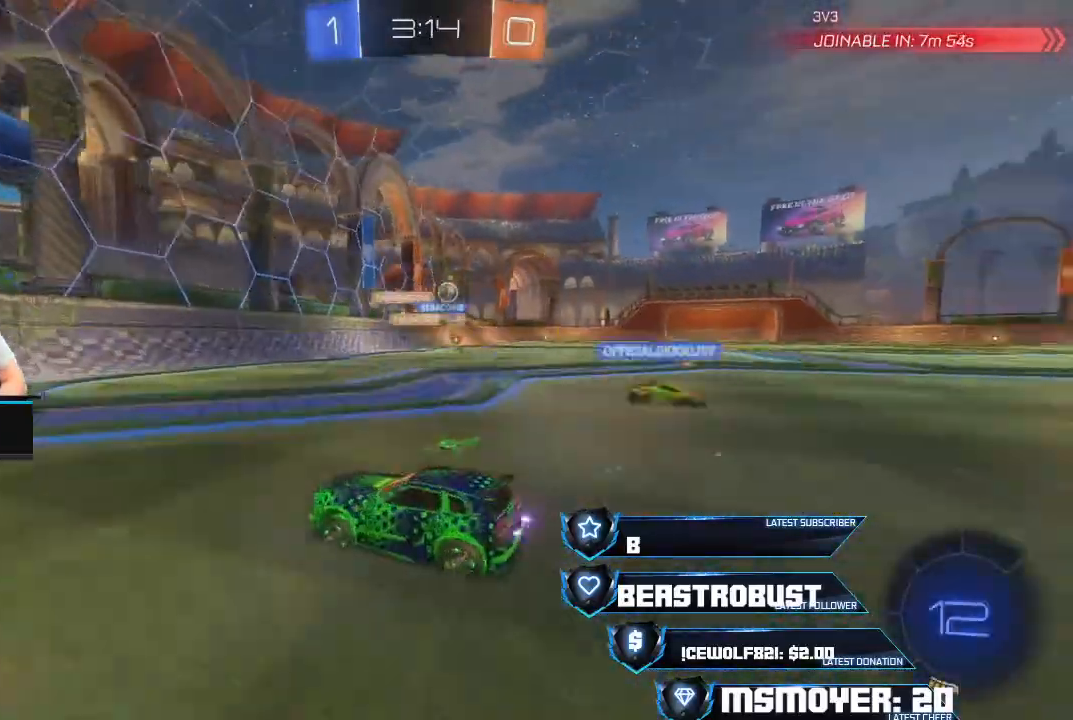
Gameplay with a controller (PlayStation layout); each line is a JSON object with the inputs held at the frame after it (dt_ms = milliseconds from this image to that frame). "events" lists button and stick changes between this image and that frame as [ms after this image, input, new state], when the widget could be followed in between.
{"dt_ms": 500, "buttons": ["R2"], "left_stick": "left", "right_stick": "center", "events": [[367, "left_stick", "left"]]}
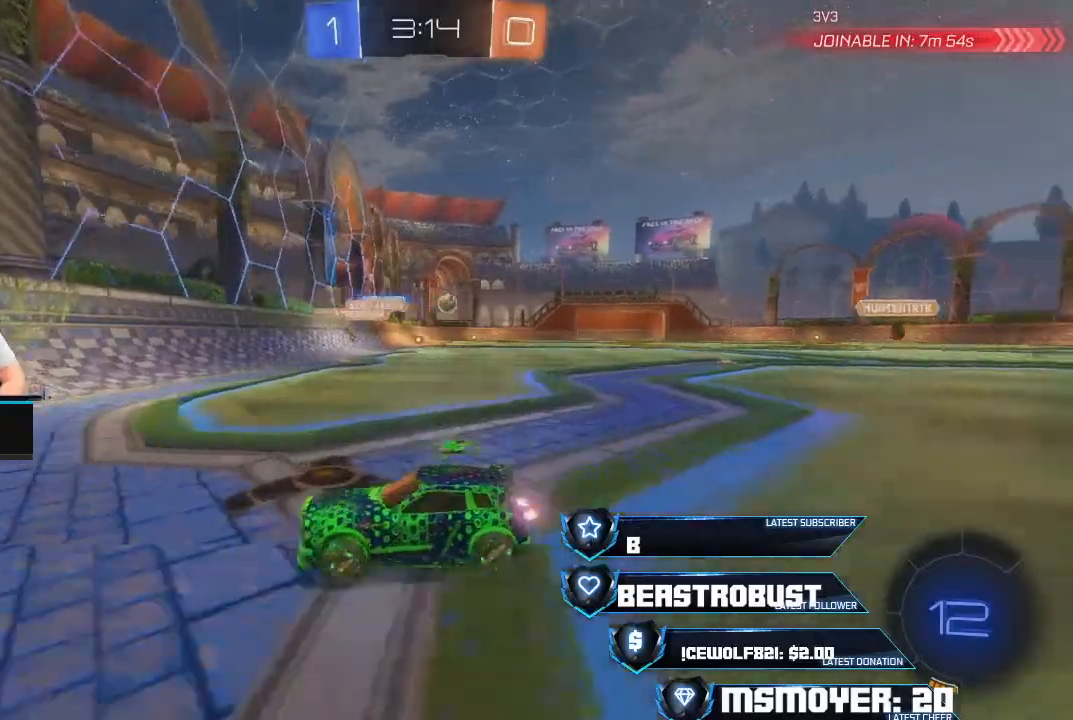
{"dt_ms": 500, "buttons": ["R2"], "left_stick": "left", "right_stick": "center", "events": [[67, "CIRCLE", "down"], [100, "L2", "down"], [167, "CIRCLE", "up"], [233, "L2", "up"]]}
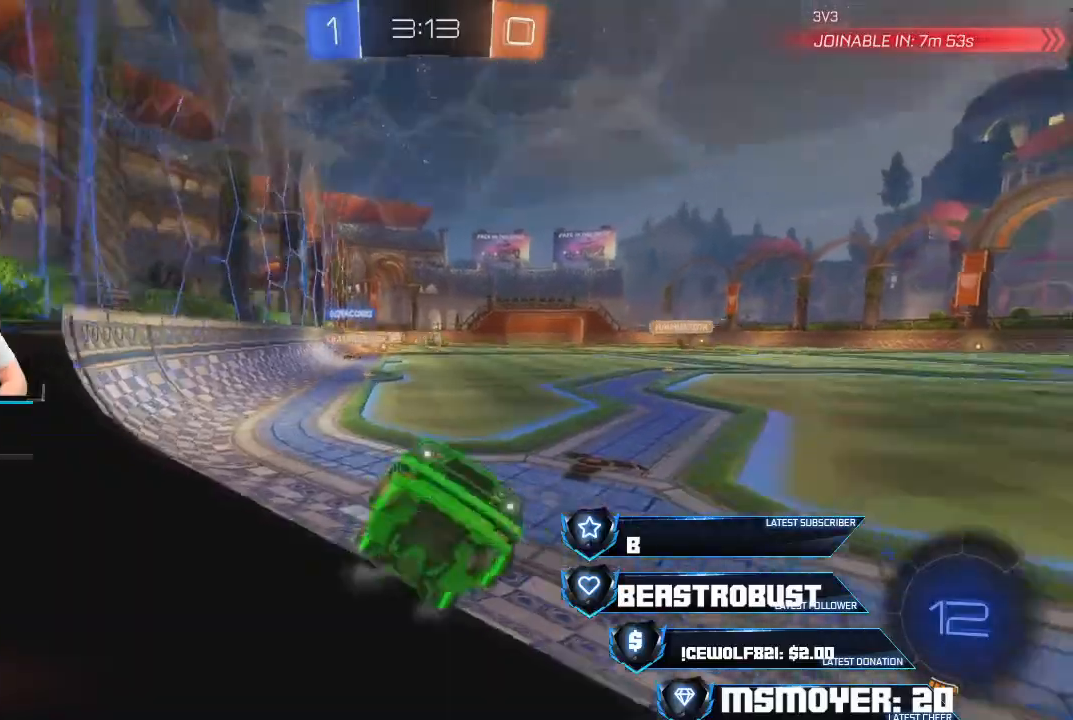
{"dt_ms": 500, "buttons": ["R2"], "left_stick": "center", "right_stick": "center", "events": [[33, "CROSS", "down"], [200, "CROSS", "up"], [267, "left_stick", "center"]]}
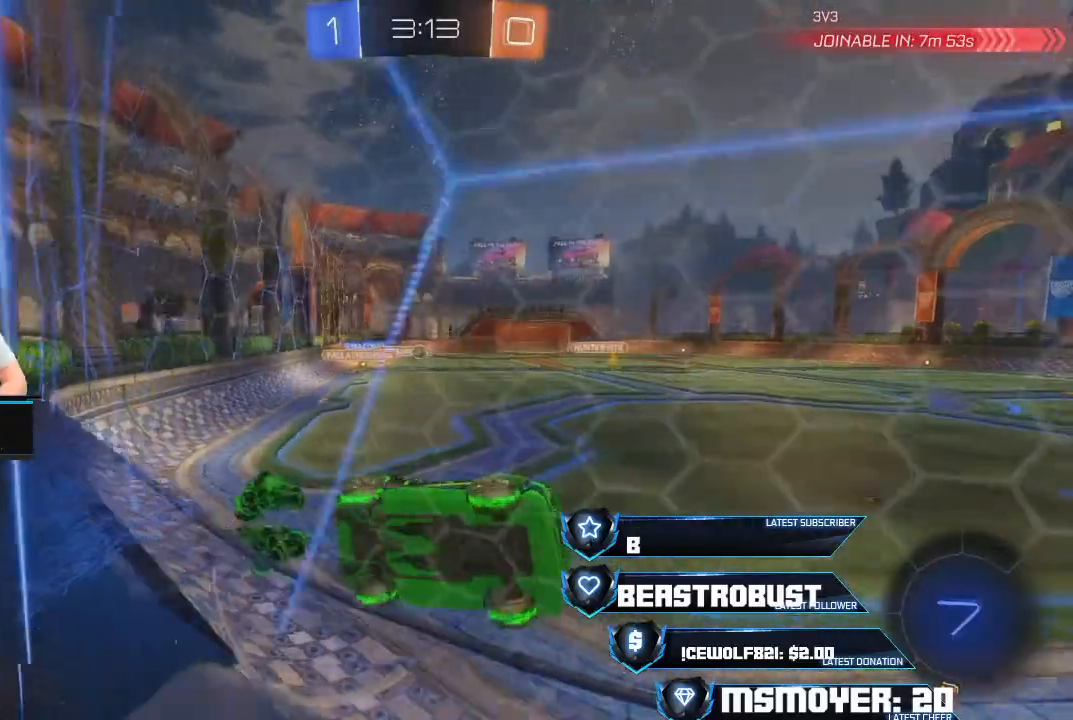
{"dt_ms": 500, "buttons": ["R2"], "left_stick": "left", "right_stick": "center", "events": [[233, "left_stick", "left"], [367, "CIRCLE", "down"], [500, "CIRCLE", "up"]]}
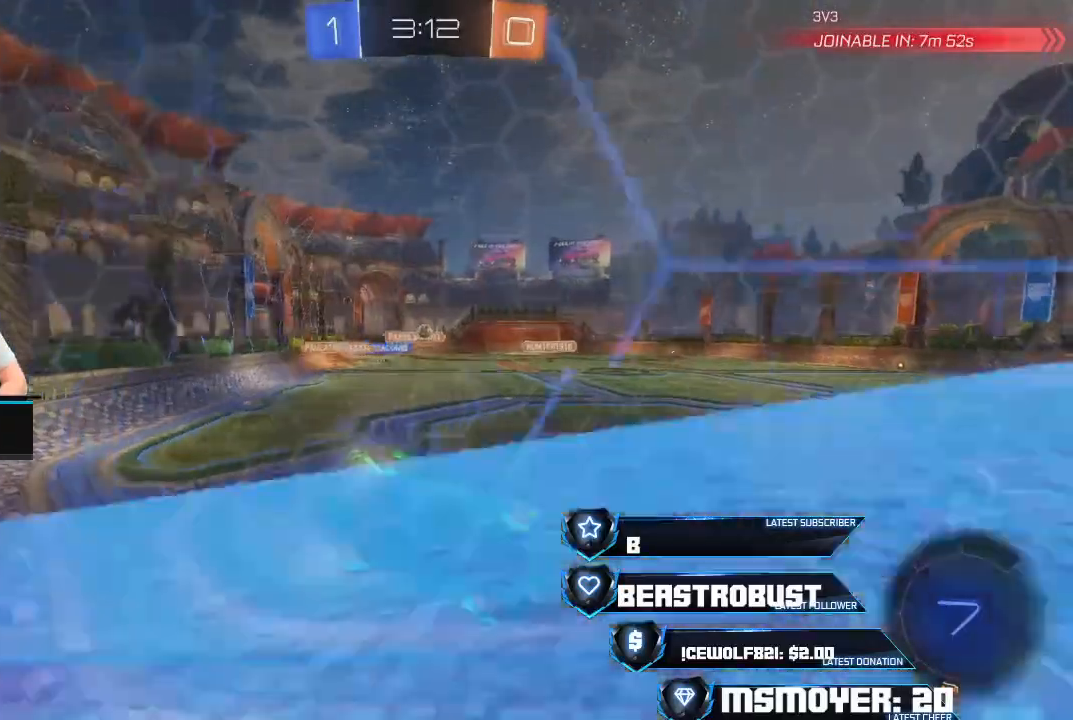
{"dt_ms": 500, "buttons": ["R2"], "left_stick": "right", "right_stick": "center", "events": [[433, "left_stick", "up"], [500, "left_stick", "right"]]}
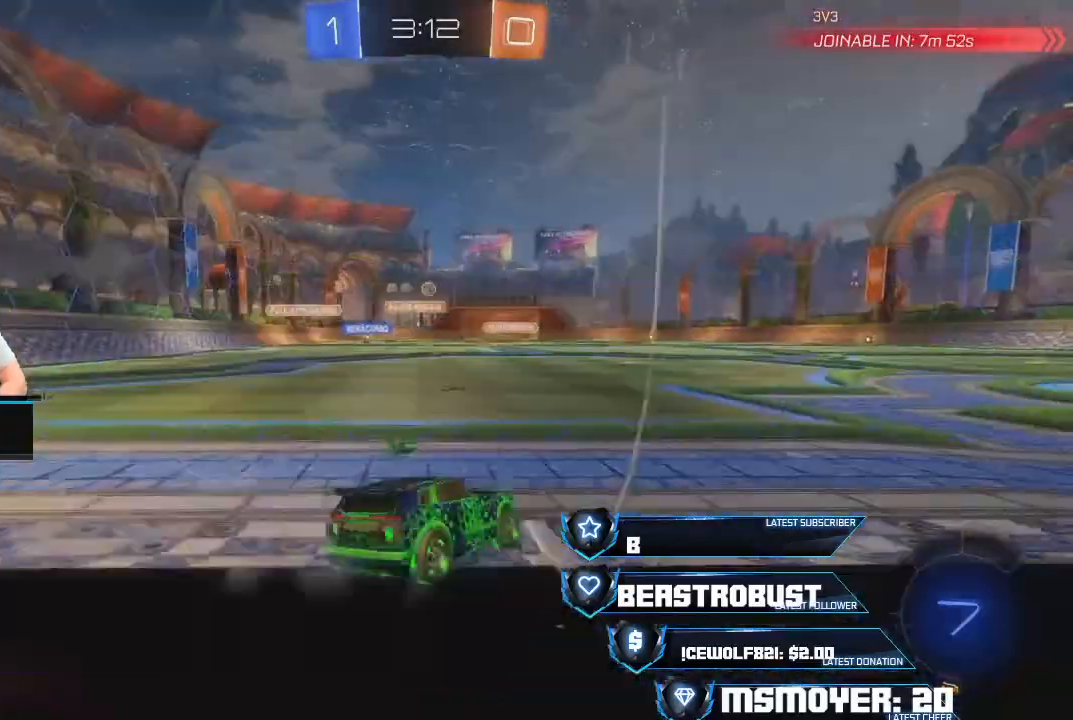
{"dt_ms": 500, "buttons": ["R2"], "left_stick": "right", "right_stick": "center", "events": []}
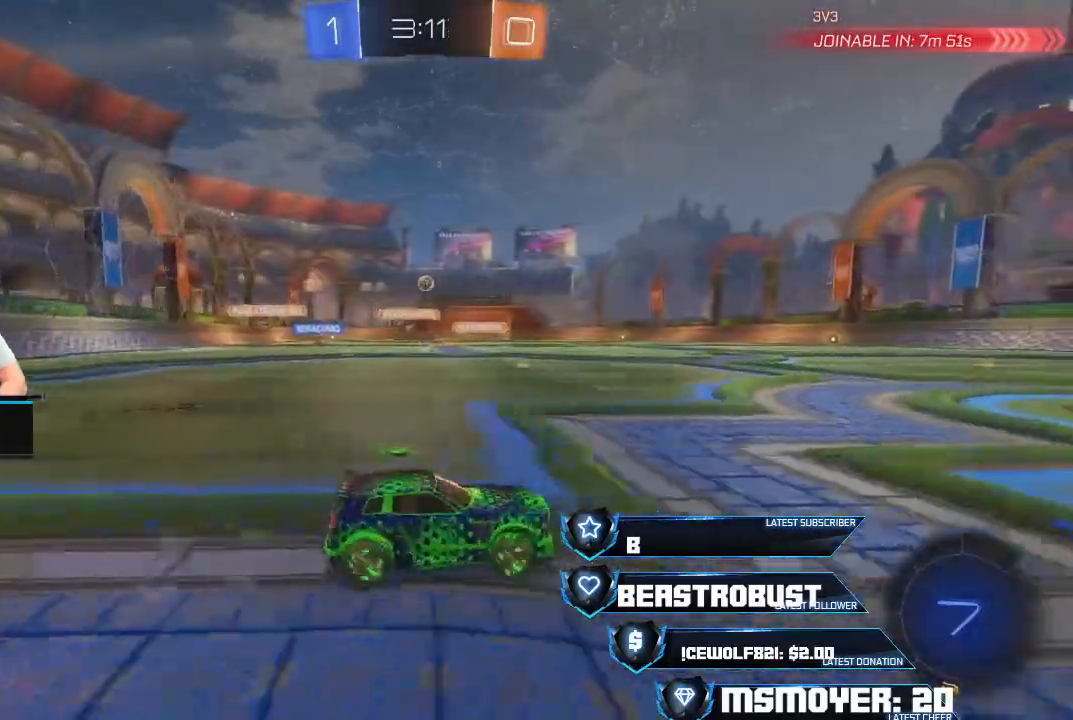
{"dt_ms": 500, "buttons": ["CIRCLE"], "left_stick": "left", "right_stick": "center", "events": [[333, "left_stick", "left"], [433, "CIRCLE", "down"], [500, "R2", "up"]]}
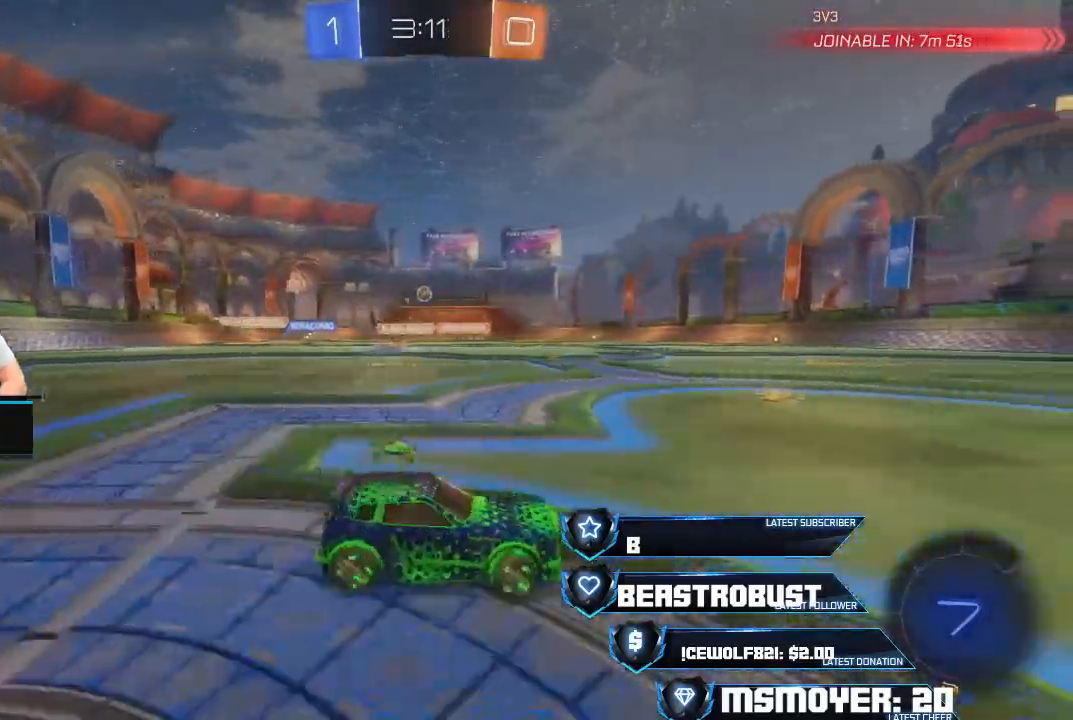
{"dt_ms": 500, "buttons": ["L2"], "left_stick": "left", "right_stick": "center", "events": [[400, "CIRCLE", "up"], [400, "L2", "down"]]}
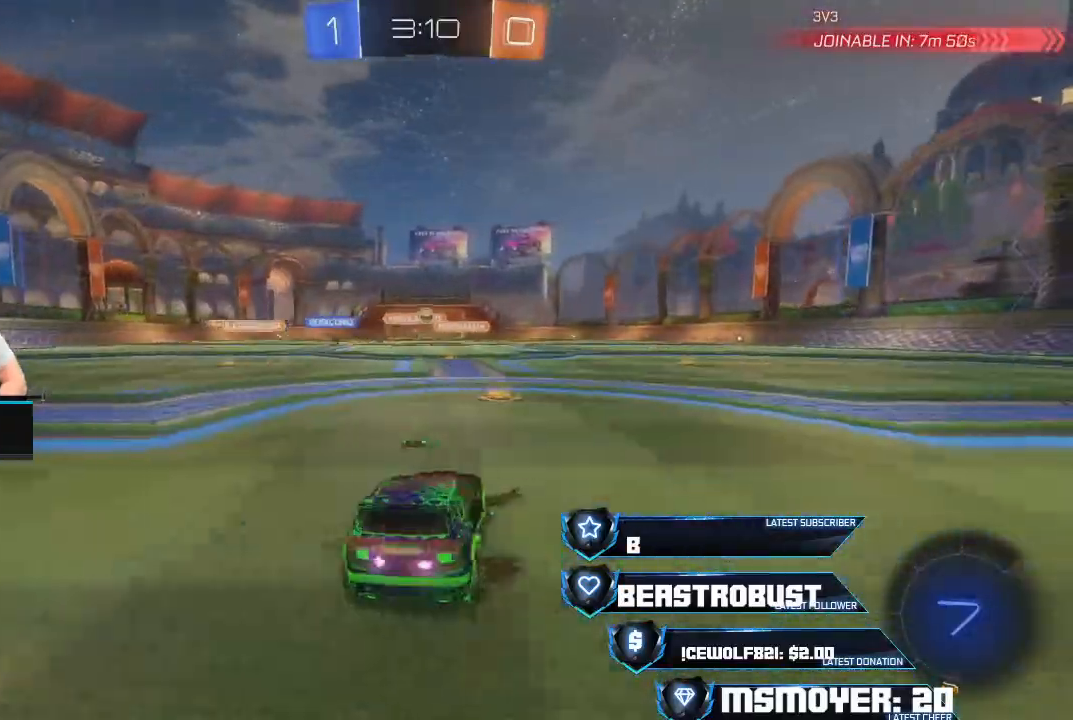
{"dt_ms": 500, "buttons": ["R2"], "left_stick": "up-right", "right_stick": "center", "events": [[67, "R2", "down"], [100, "L2", "up"], [200, "left_stick", "up-right"], [367, "CIRCLE", "down"], [500, "CIRCLE", "up"]]}
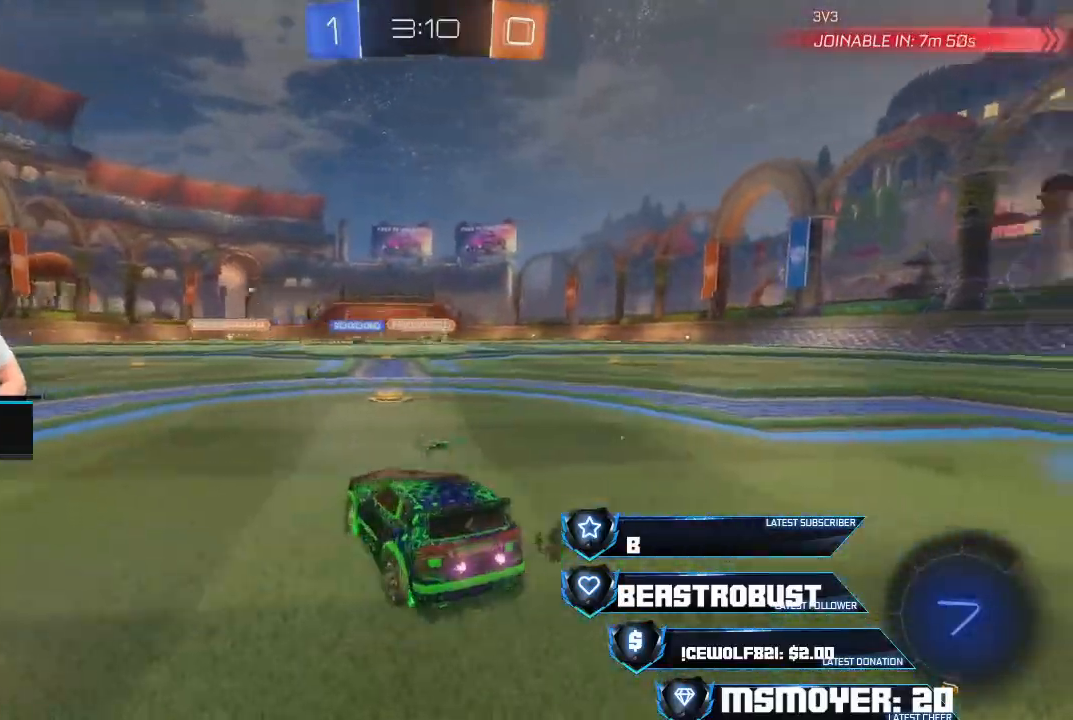
{"dt_ms": 500, "buttons": ["CROSS", "R2"], "left_stick": "up", "right_stick": "center", "events": [[133, "CROSS", "down"], [167, "left_stick", "up"], [367, "CROSS", "up"], [433, "CROSS", "down"]]}
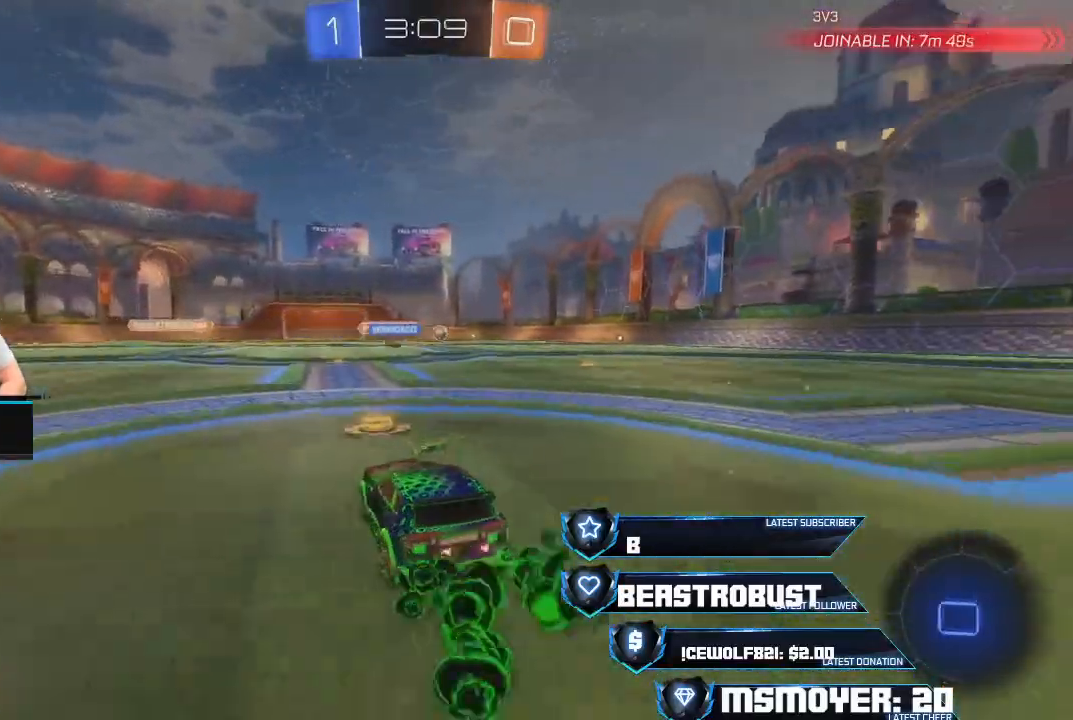
{"dt_ms": 500, "buttons": ["CROSS", "R2"], "left_stick": "up", "right_stick": "center", "events": [[33, "left_stick", "right"], [333, "left_stick", "up"]]}
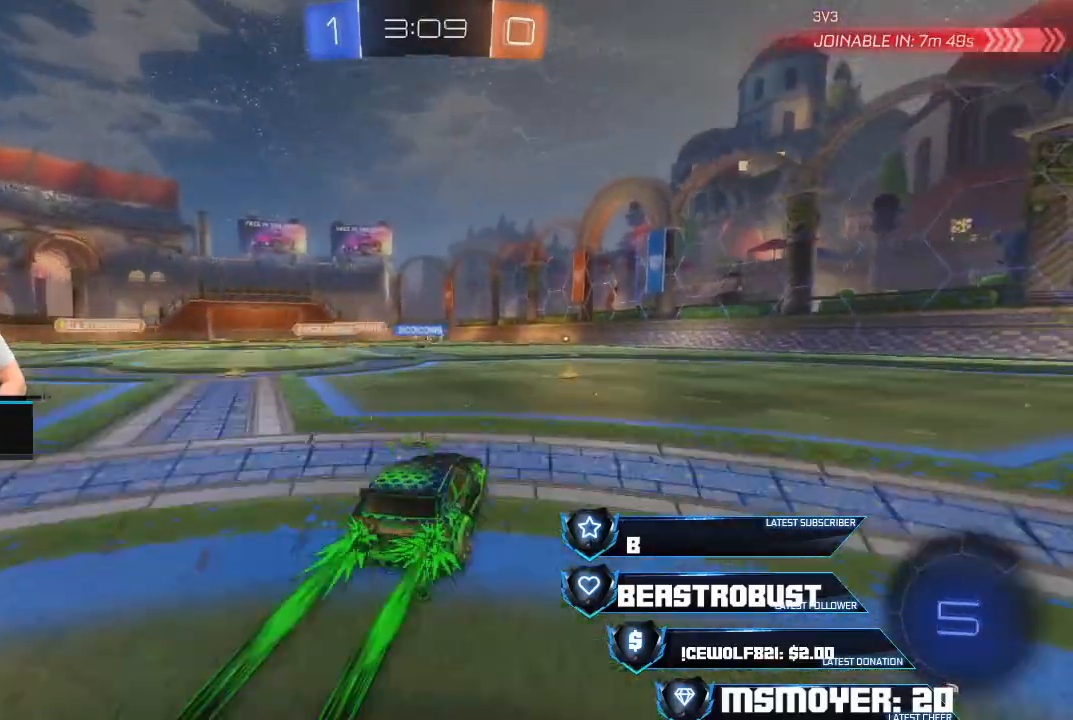
{"dt_ms": 500, "buttons": ["R2"], "left_stick": "right", "right_stick": "center", "events": [[200, "left_stick", "right"], [333, "left_stick", "center"], [433, "CROSS", "up"], [500, "left_stick", "right"]]}
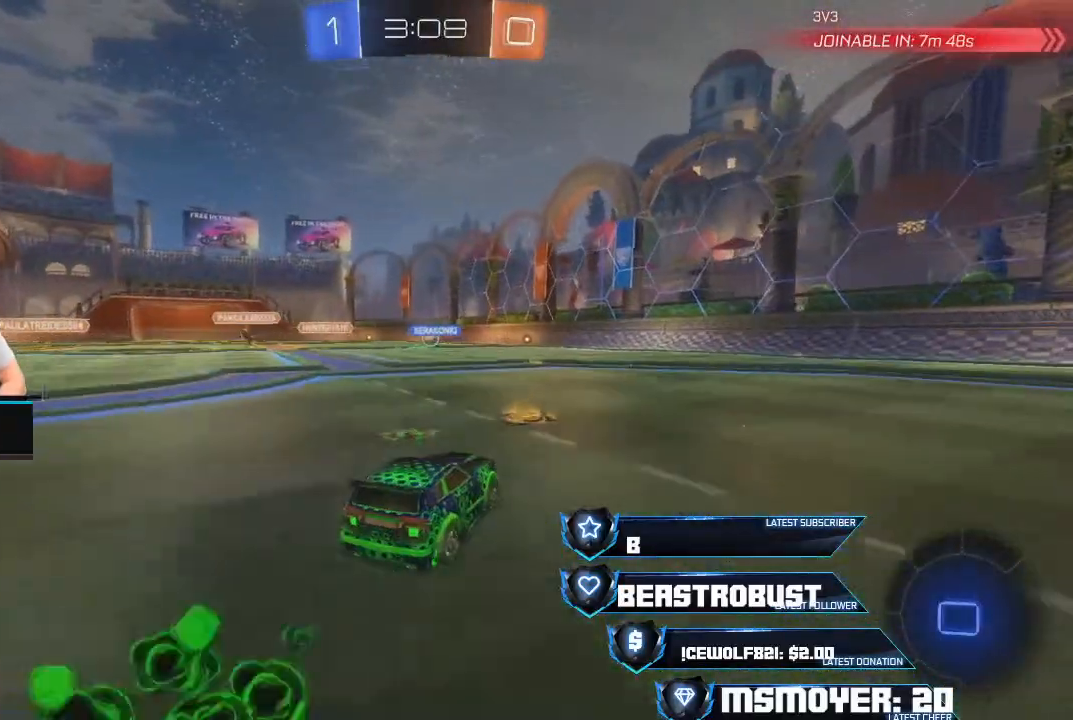
{"dt_ms": 500, "buttons": ["CROSS", "R2"], "left_stick": "up-left", "right_stick": "center", "events": [[133, "left_stick", "center"], [233, "CROSS", "down"], [267, "left_stick", "up-left"]]}
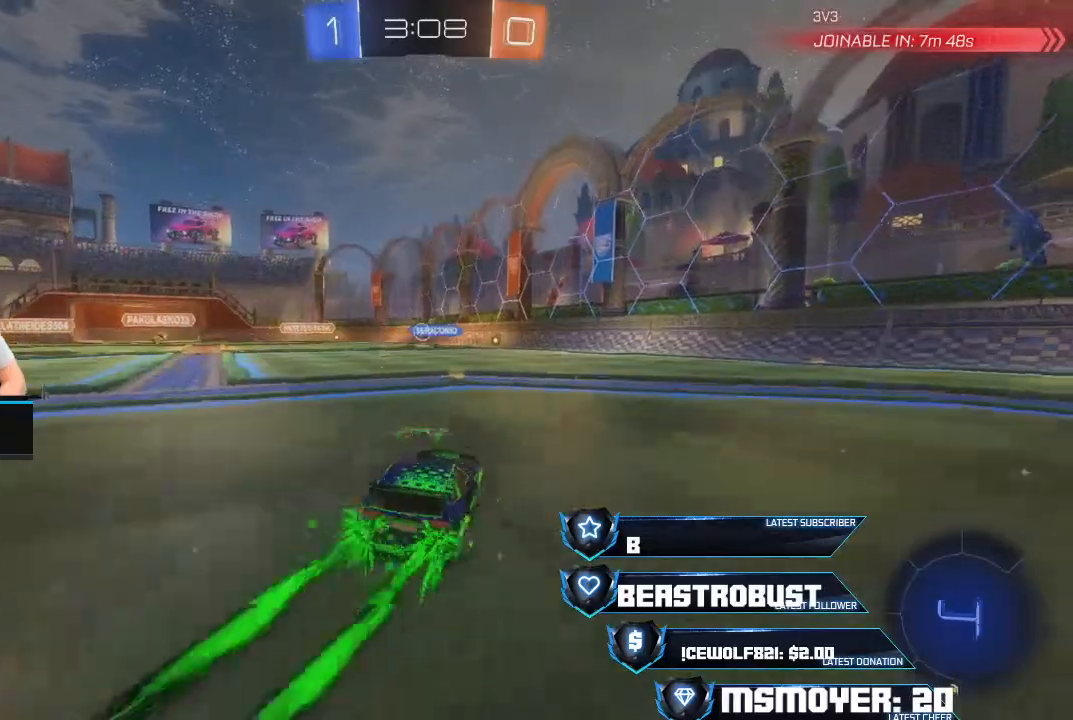
{"dt_ms": 500, "buttons": ["R2"], "left_stick": "center", "right_stick": "center", "events": [[100, "CROSS", "up"], [133, "left_stick", "center"], [267, "left_stick", "right"], [400, "left_stick", "center"]]}
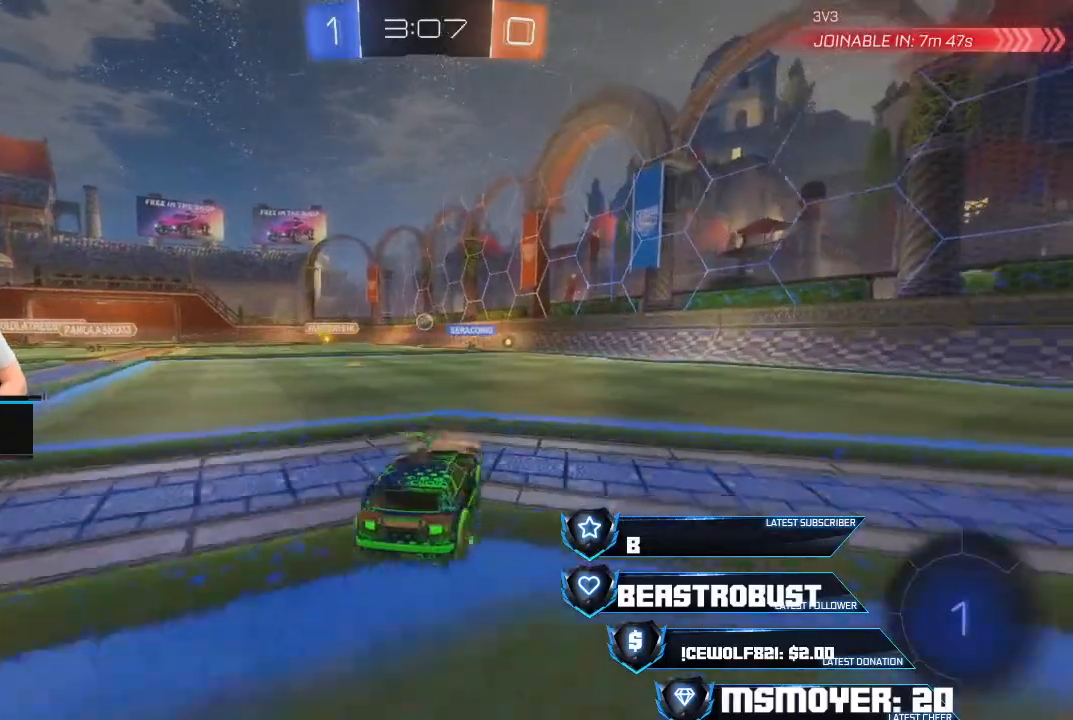
{"dt_ms": 500, "buttons": ["R2"], "left_stick": "center", "right_stick": "center", "events": [[167, "left_stick", "right"], [367, "left_stick", "center"]]}
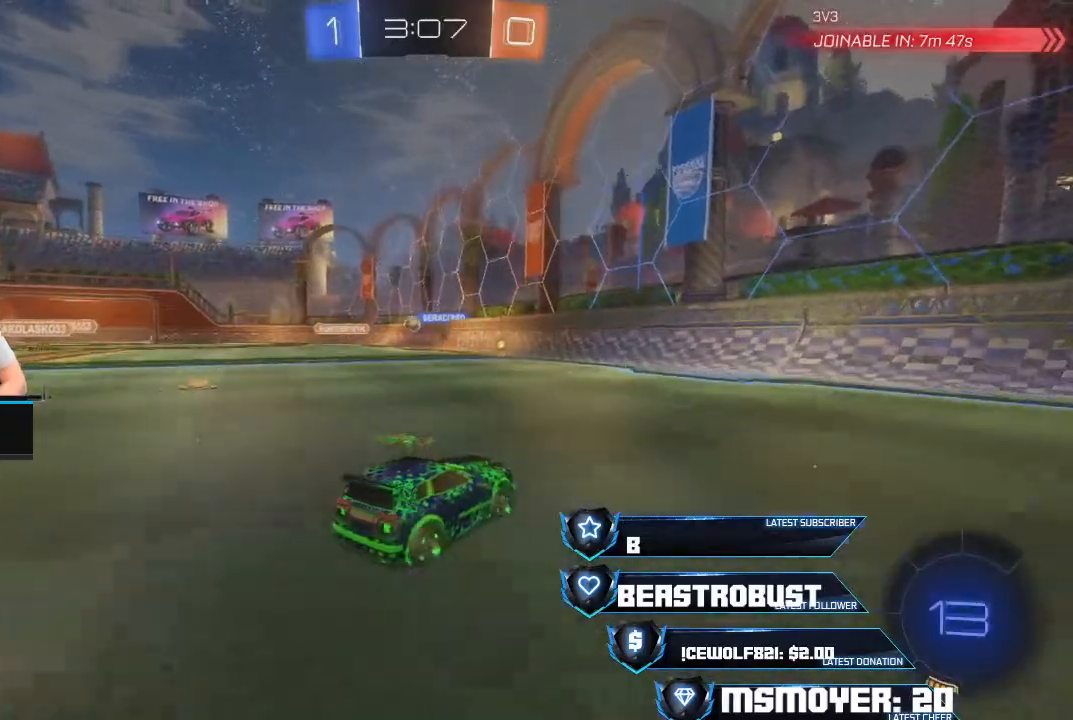
{"dt_ms": 500, "buttons": ["R2"], "left_stick": "up-left", "right_stick": "center", "events": [[67, "left_stick", "left"], [200, "left_stick", "center"], [233, "CIRCLE", "down"], [300, "CIRCLE", "up"], [333, "left_stick", "left"], [500, "left_stick", "up-left"]]}
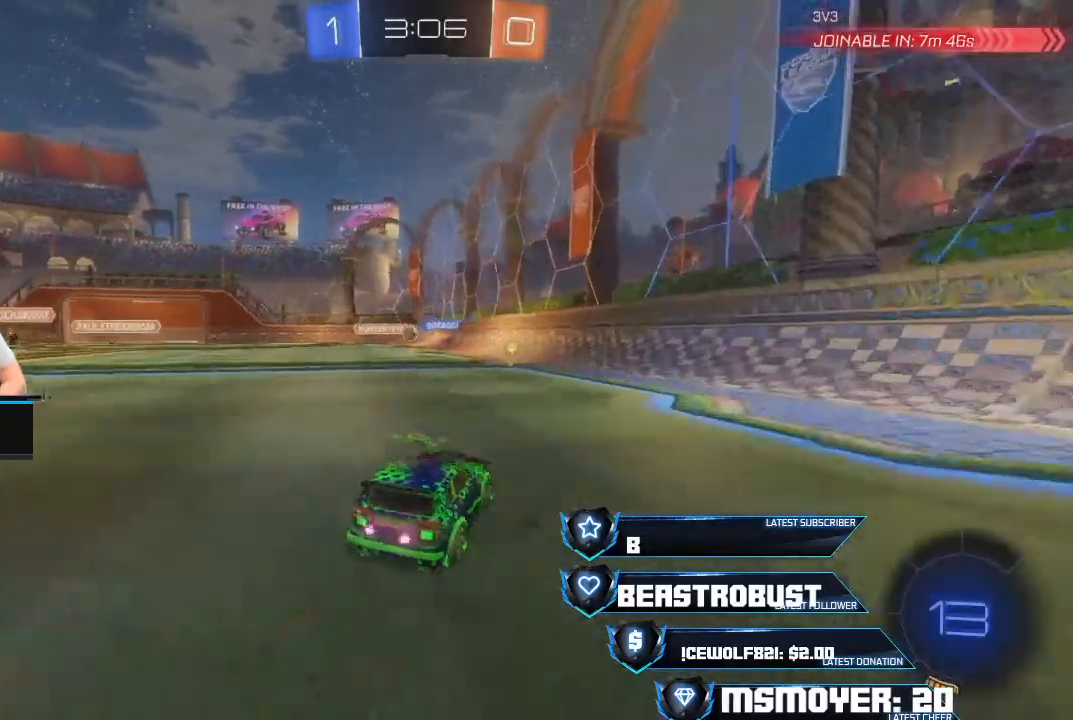
{"dt_ms": 500, "buttons": ["R2"], "left_stick": "left", "right_stick": "center", "events": [[67, "CROSS", "down"], [133, "left_stick", "left"], [200, "CROSS", "up"]]}
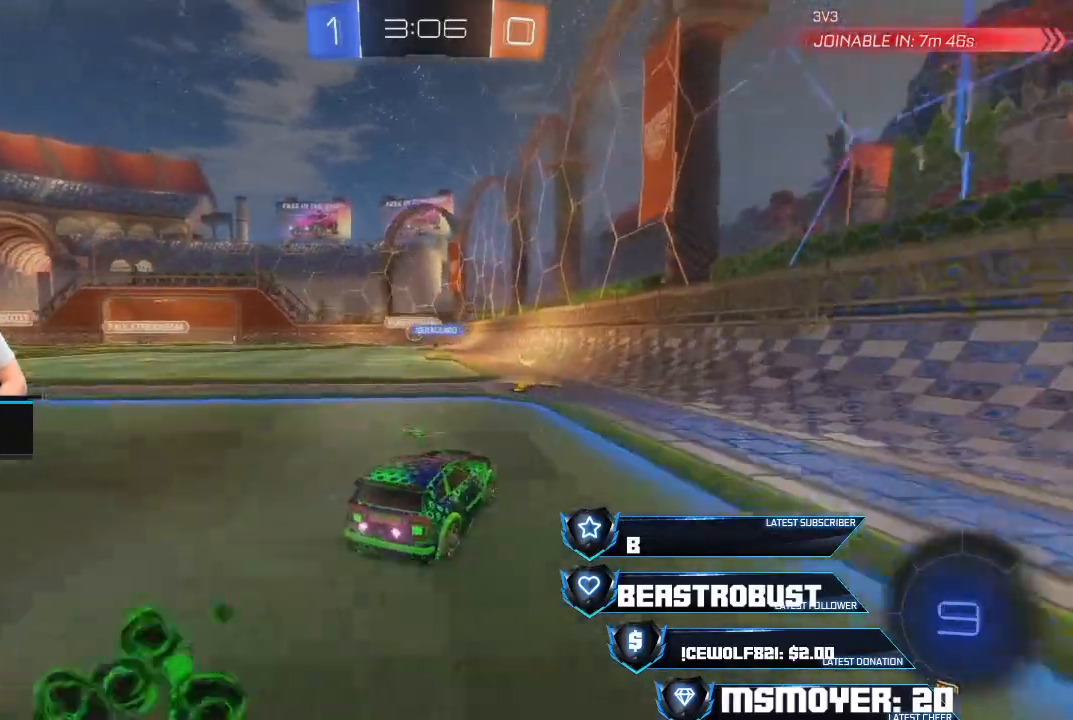
{"dt_ms": 500, "buttons": ["CROSS", "R2"], "left_stick": "center", "right_stick": "center", "events": [[267, "R2", "up"], [333, "L2", "down"], [400, "left_stick", "right"], [467, "CROSS", "down"], [467, "R2", "down"], [467, "left_stick", "center"], [500, "L2", "up"]]}
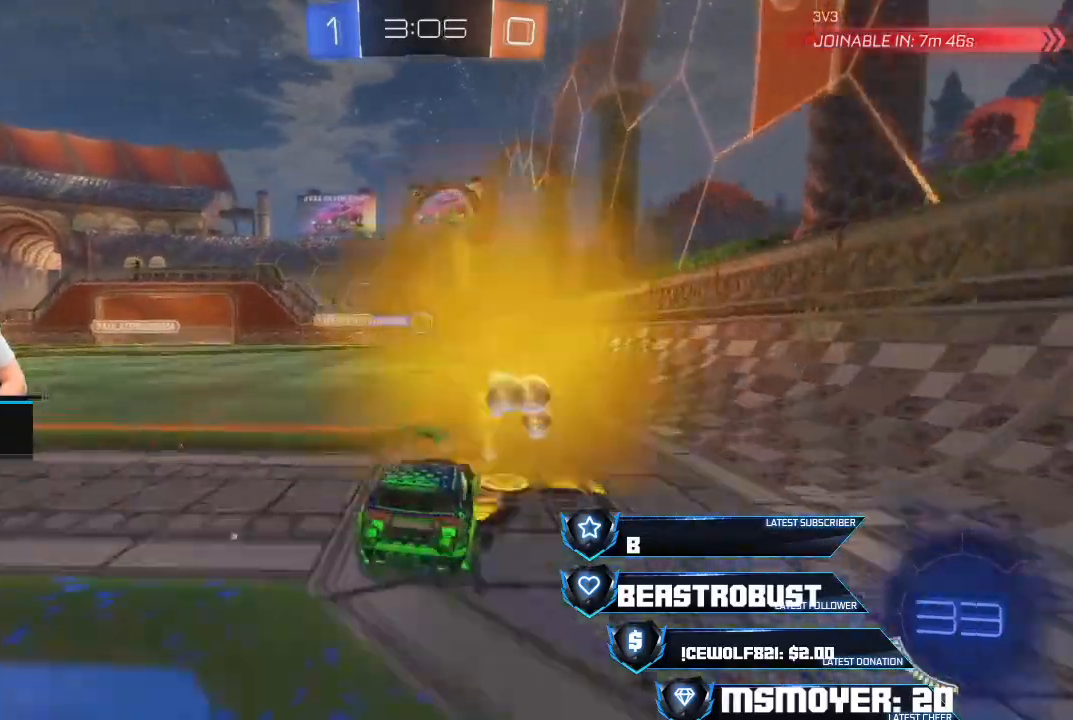
{"dt_ms": 500, "buttons": ["CROSS", "R2"], "left_stick": "center", "right_stick": "center", "events": [[367, "left_stick", "left"], [467, "left_stick", "center"]]}
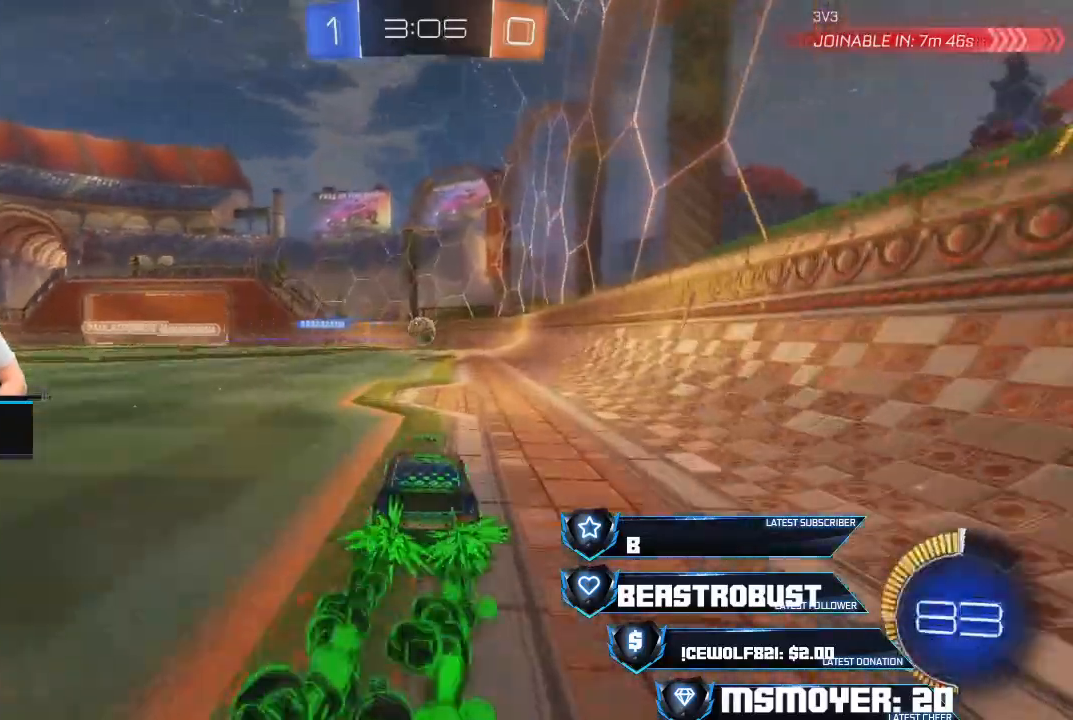
{"dt_ms": 500, "buttons": [], "left_stick": "right", "right_stick": "center", "events": [[167, "CROSS", "up"], [367, "R2", "up"], [367, "left_stick", "right"]]}
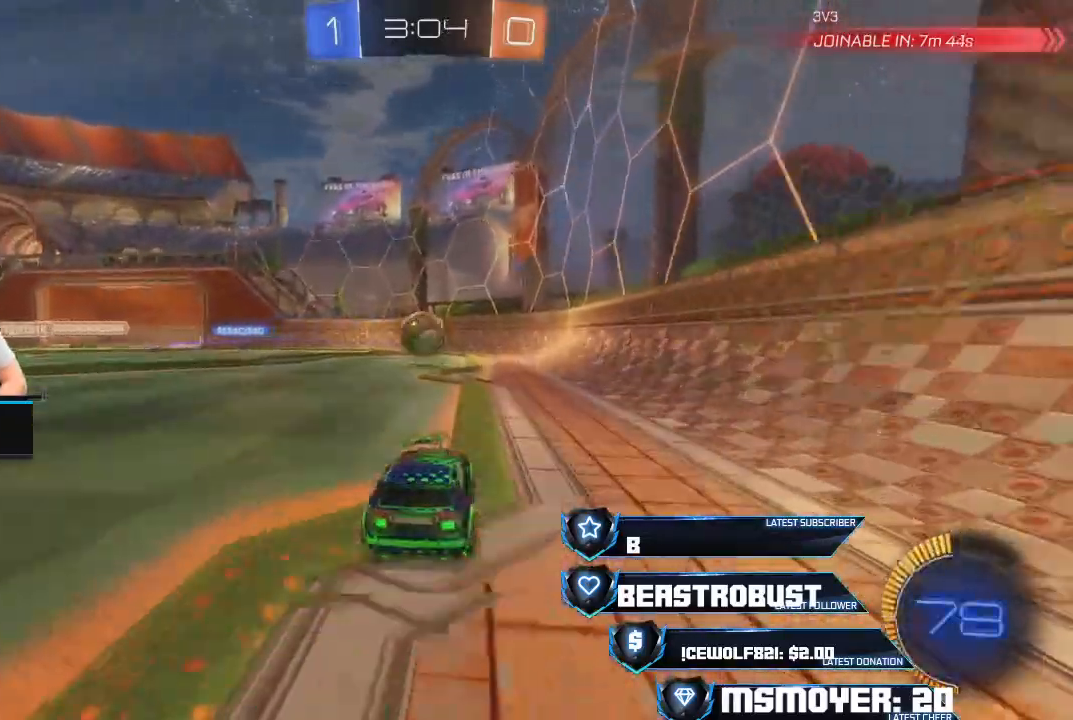
{"dt_ms": 500, "buttons": ["CROSS", "R2", "L3"], "left_stick": "left", "right_stick": "center", "events": [[300, "CROSS", "down"], [300, "R2", "down"], [433, "left_stick", "left"], [500, "L3", "down"]]}
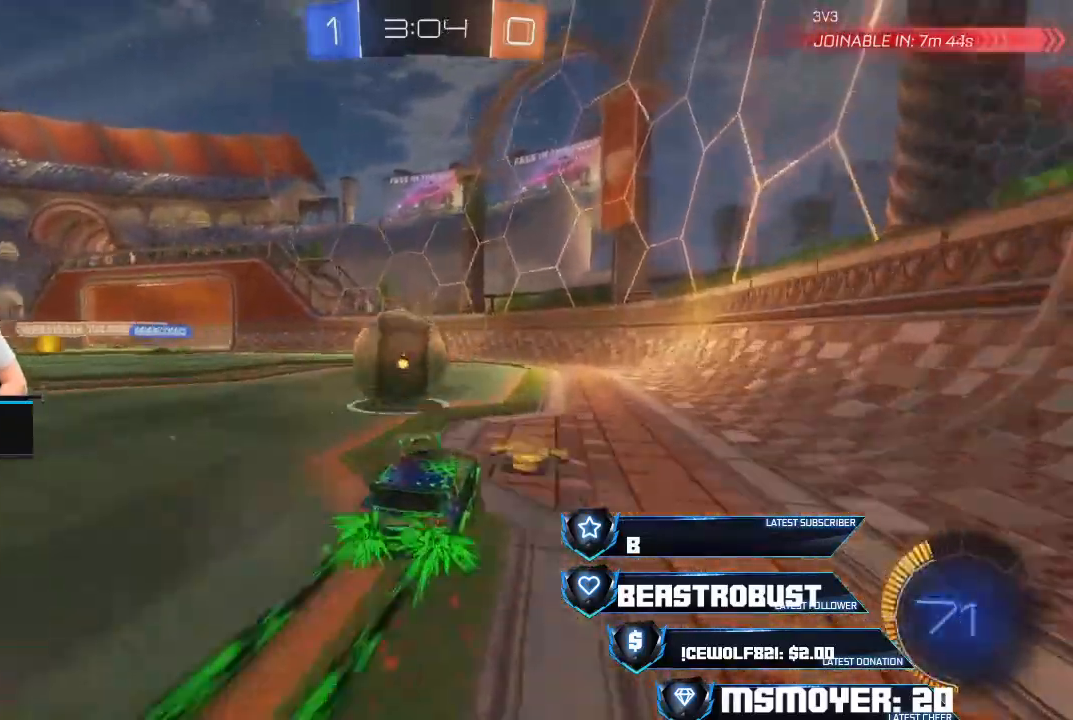
{"dt_ms": 1000, "buttons": [], "left_stick": "left", "right_stick": "center"}
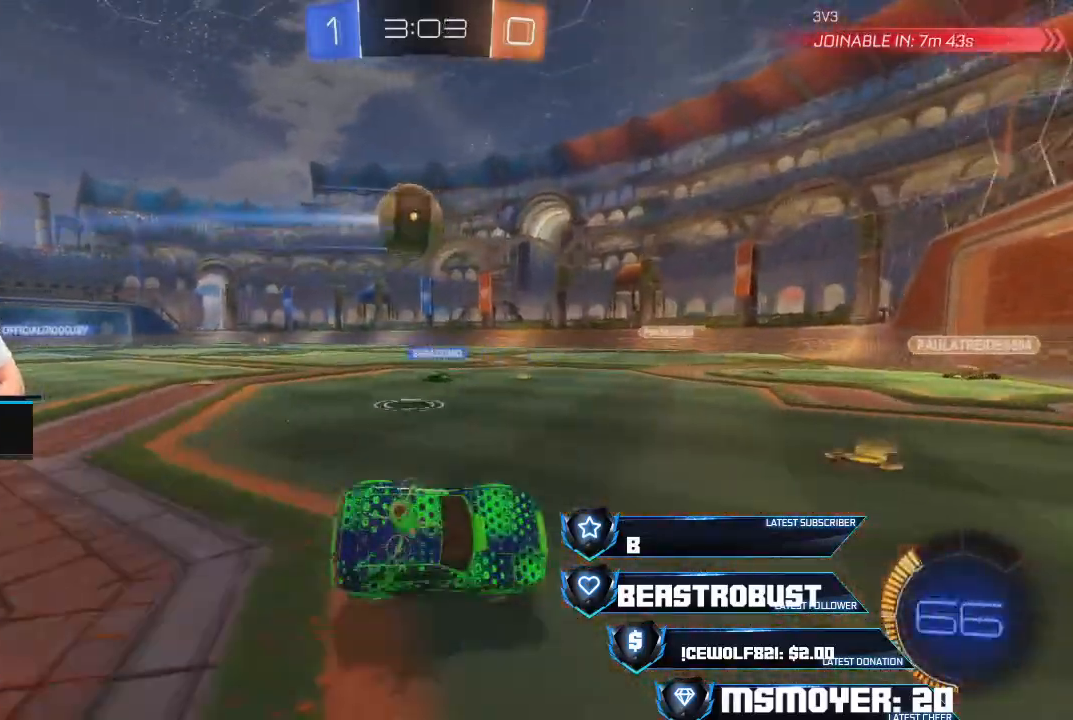
{"dt_ms": 500, "buttons": ["CROSS", "R2"], "left_stick": "left", "right_stick": "center", "events": [[133, "R2", "down"], [233, "TRIANGLE", "down"], [333, "TRIANGLE", "up"], [400, "CROSS", "down"]]}
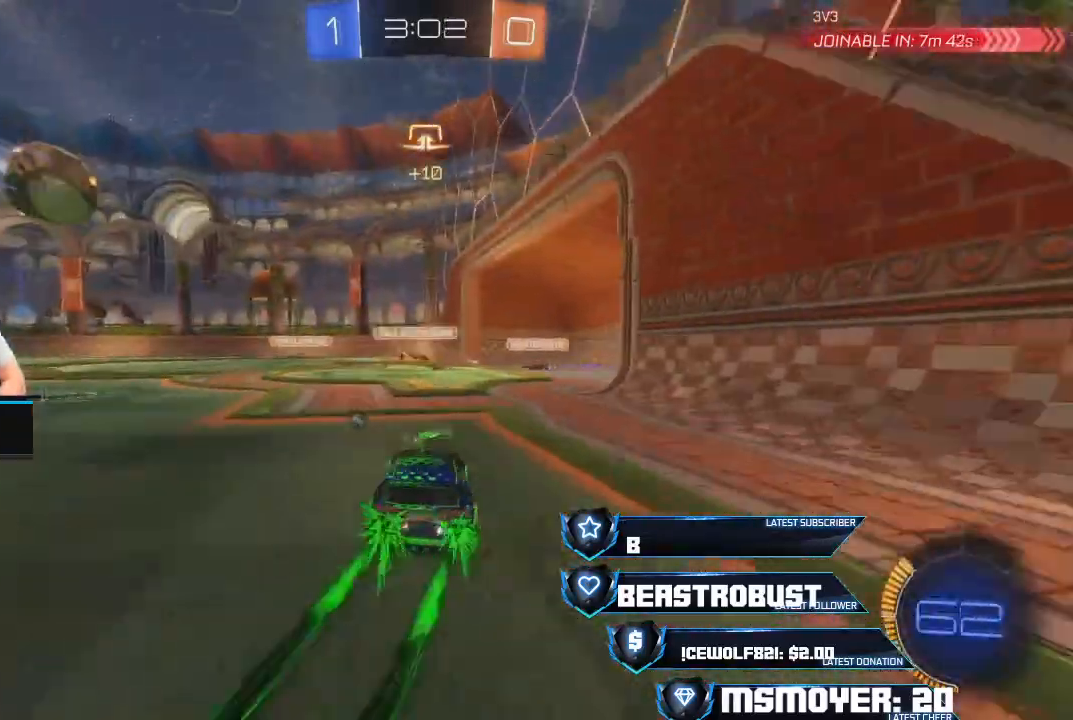
{"dt_ms": 500, "buttons": ["CROSS", "R2"], "left_stick": "center", "right_stick": "center", "events": [[300, "left_stick", "center"]]}
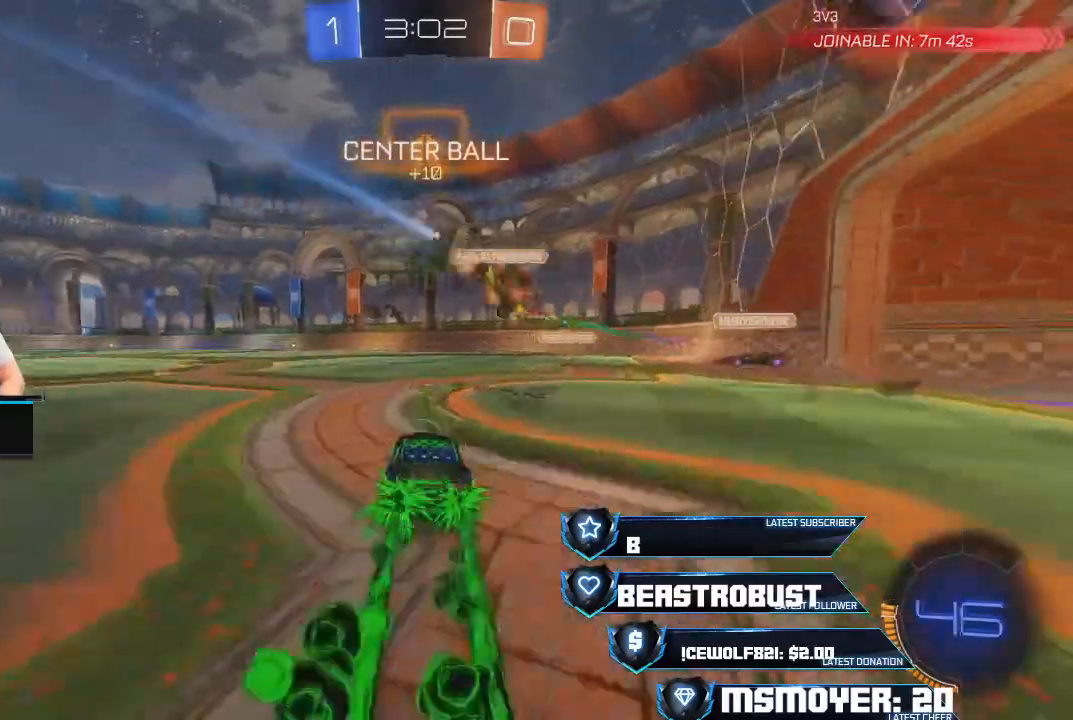
{"dt_ms": 500, "buttons": ["CROSS", "R2"], "left_stick": "left", "right_stick": "center", "events": [[500, "left_stick", "left"]]}
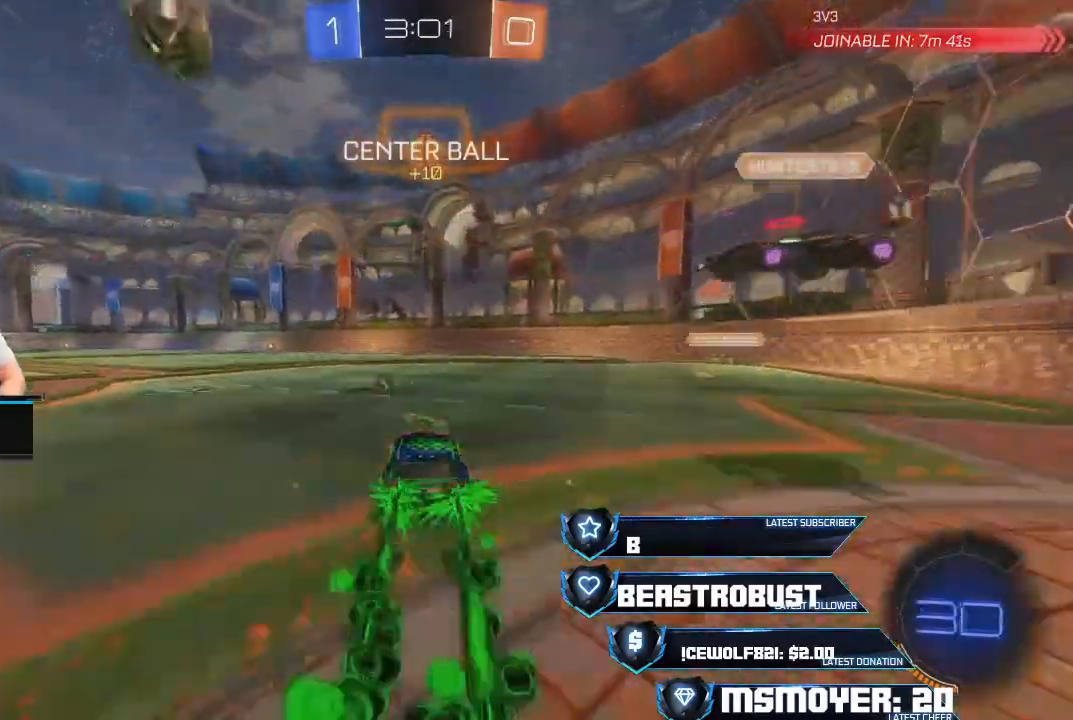
{"dt_ms": 500, "buttons": ["CROSS", "R2"], "left_stick": "up", "right_stick": "center", "events": [[100, "left_stick", "up-left"], [267, "left_stick", "right"], [400, "left_stick", "up"]]}